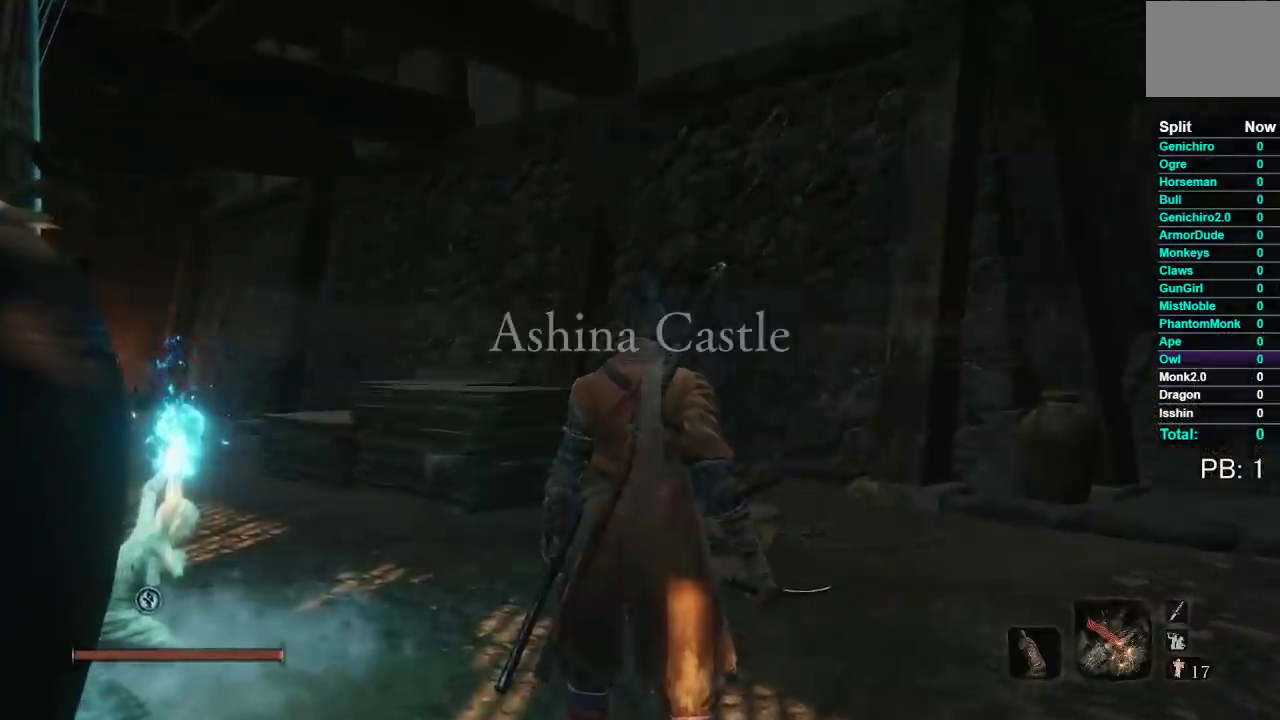
Gameplay with a controller (Xbox layout); each line is a JSON object with the inputs held at the frame after it. "events" lists button and stick changes between this image and that frame as [ms after this image, input, new state], when the widget could be followed in between.
{"buttons": [], "left_stick": "up-left", "right_stick": "center", "events": [[83, "left_stick", "up"], [150, "right_stick", "down"], [300, "right_stick", "center"], [483, "left_stick", "up-left"]]}
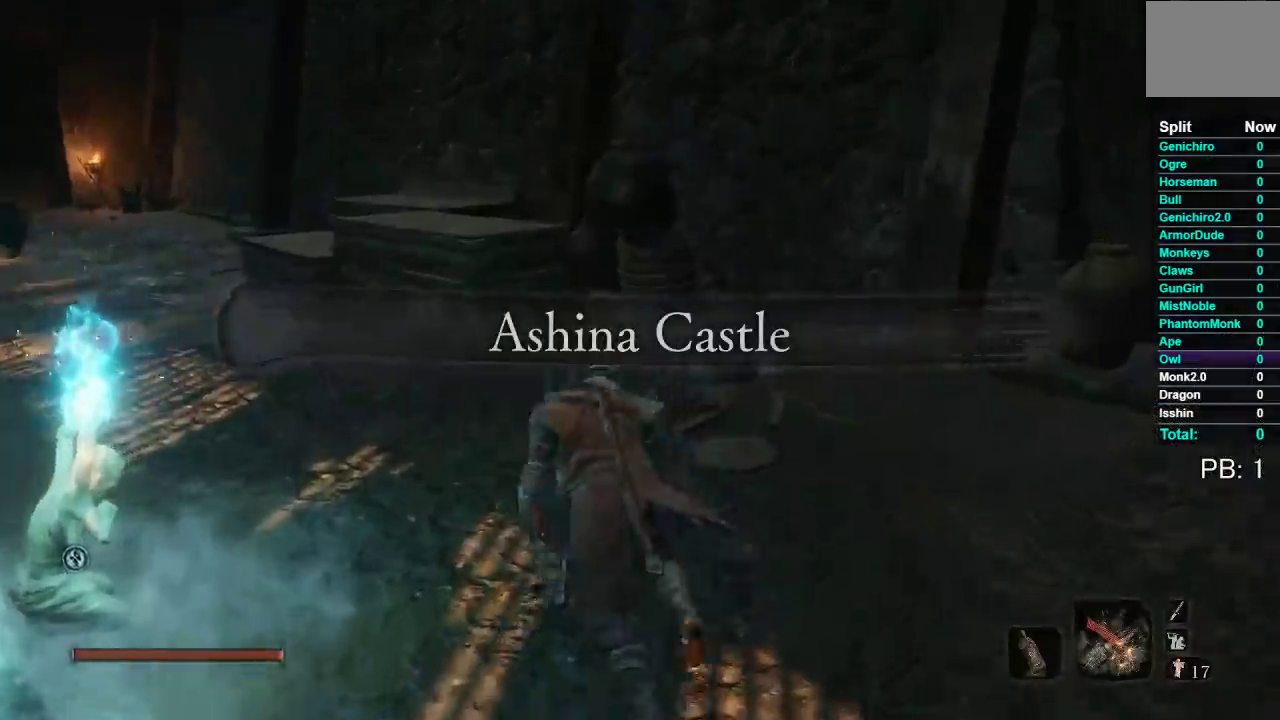
{"buttons": [], "left_stick": "up", "right_stick": "left", "events": [[50, "right_stick", "left"], [233, "left_stick", "up"], [267, "right_stick", "center"], [400, "right_stick", "left"]]}
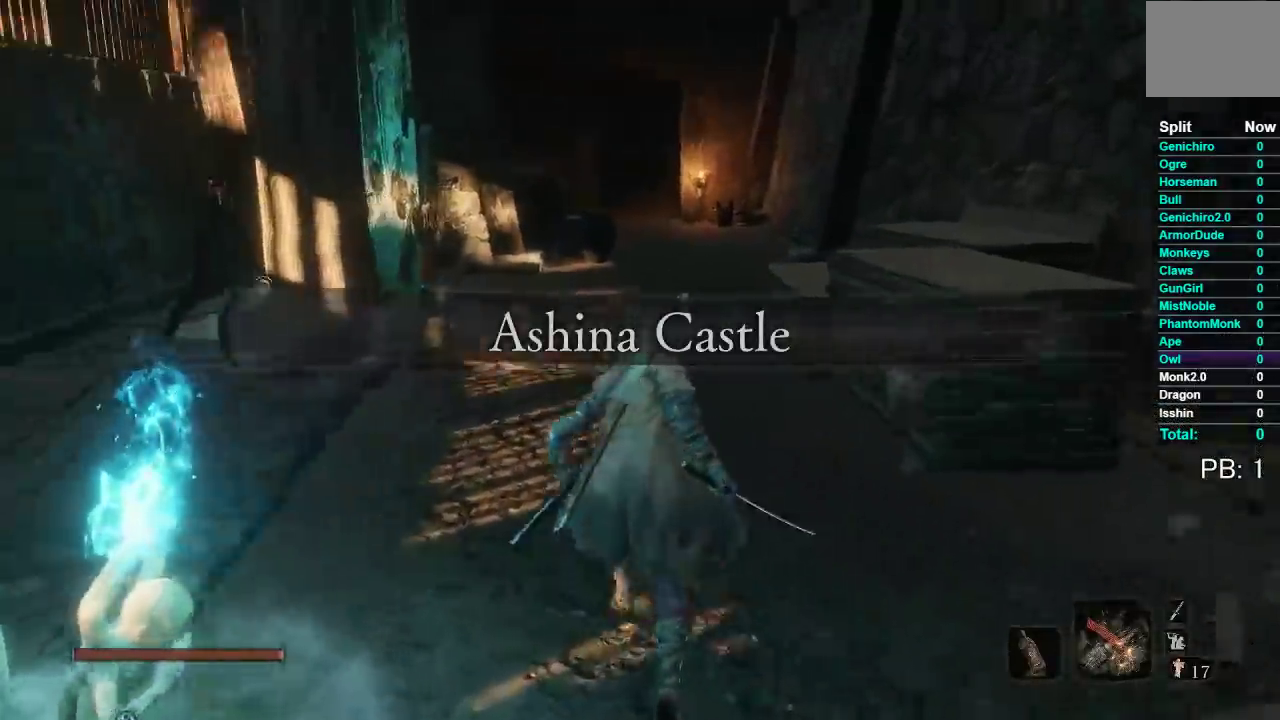
{"buttons": [], "left_stick": "up-left", "right_stick": "center", "events": [[17, "left_stick", "up-left"], [83, "left_stick", "left"], [217, "left_stick", "down-left"], [417, "left_stick", "left"], [450, "right_stick", "center"], [467, "left_stick", "up-left"]]}
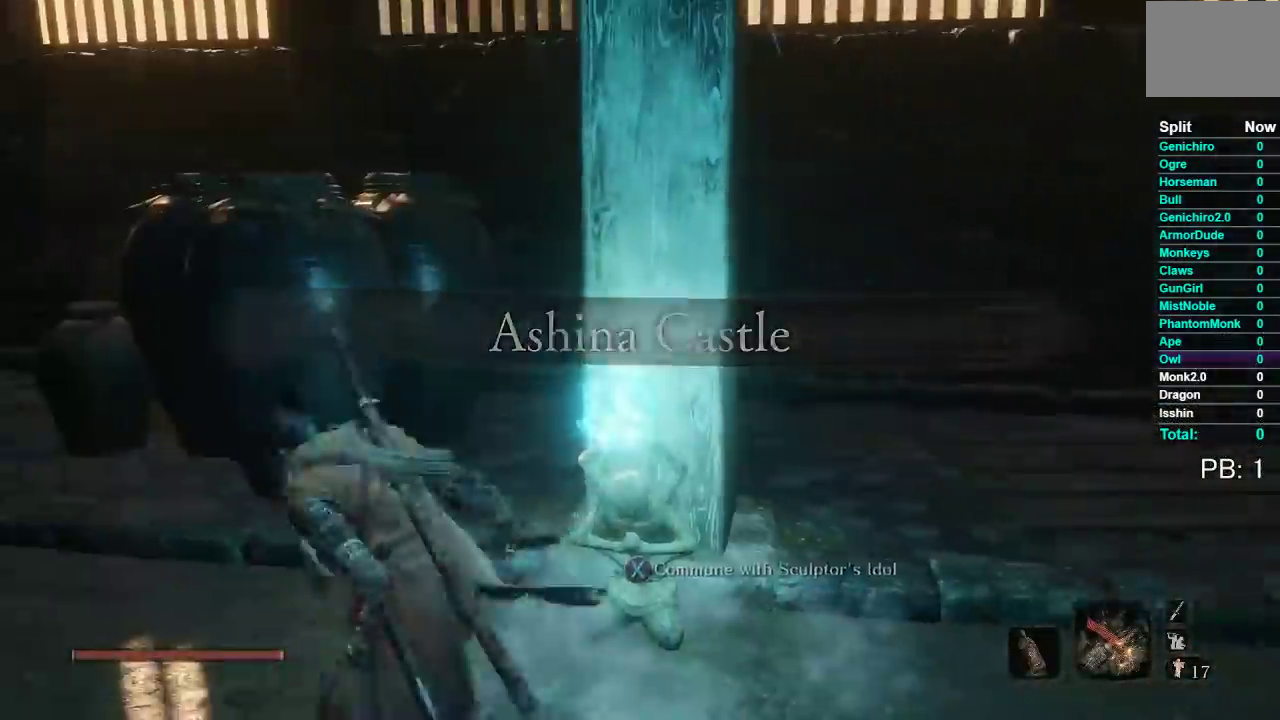
{"buttons": [], "left_stick": "up-left", "right_stick": "left", "events": [[33, "left_stick", "up"], [167, "left_stick", "left"], [183, "right_stick", "left"], [450, "left_stick", "up-left"]]}
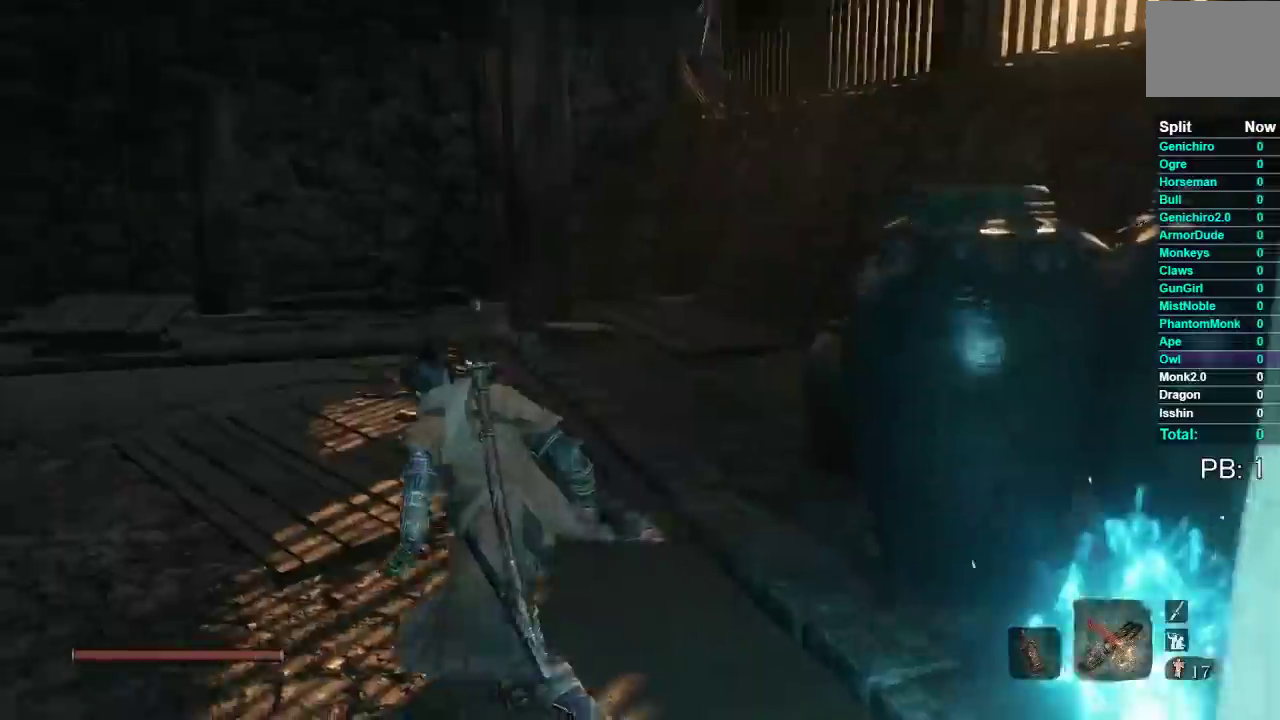
{"buttons": ["B"], "left_stick": "up-left", "right_stick": "center", "events": [[117, "right_stick", "center"], [167, "B", "down"]]}
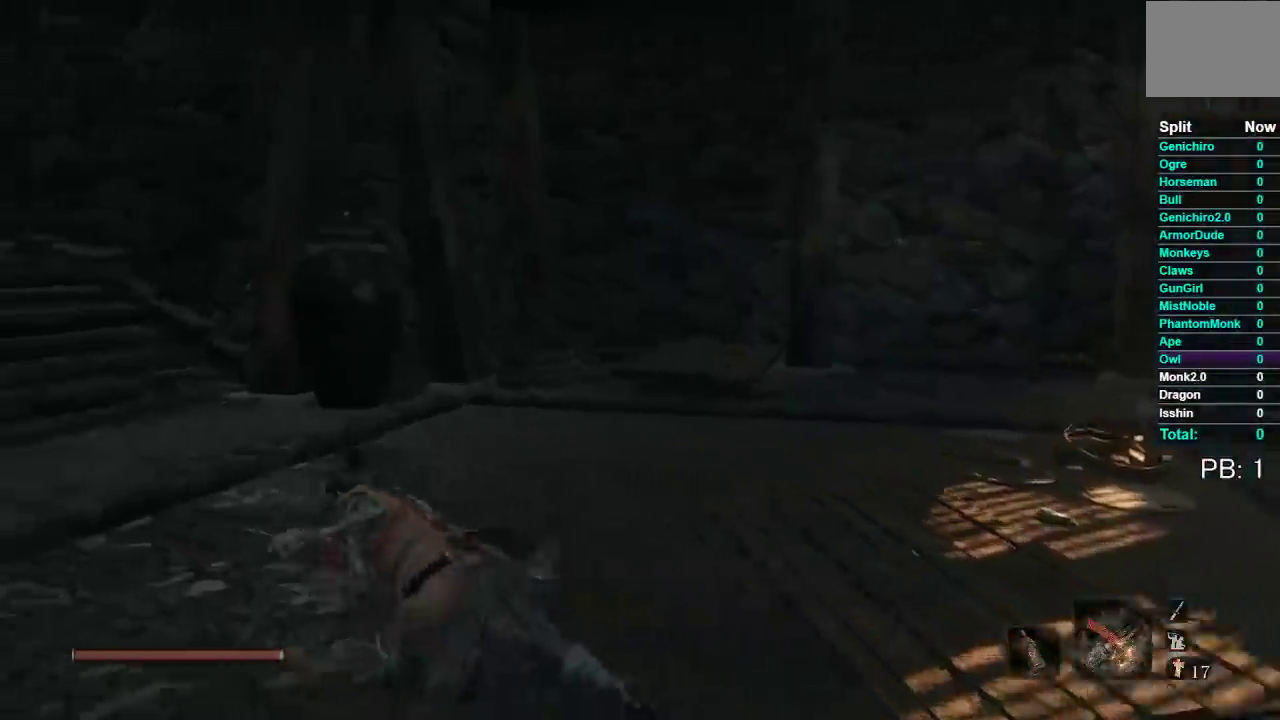
{"buttons": ["B"], "left_stick": "up", "right_stick": "center", "events": [[50, "right_stick", "left"], [267, "right_stick", "center"], [333, "left_stick", "up"]]}
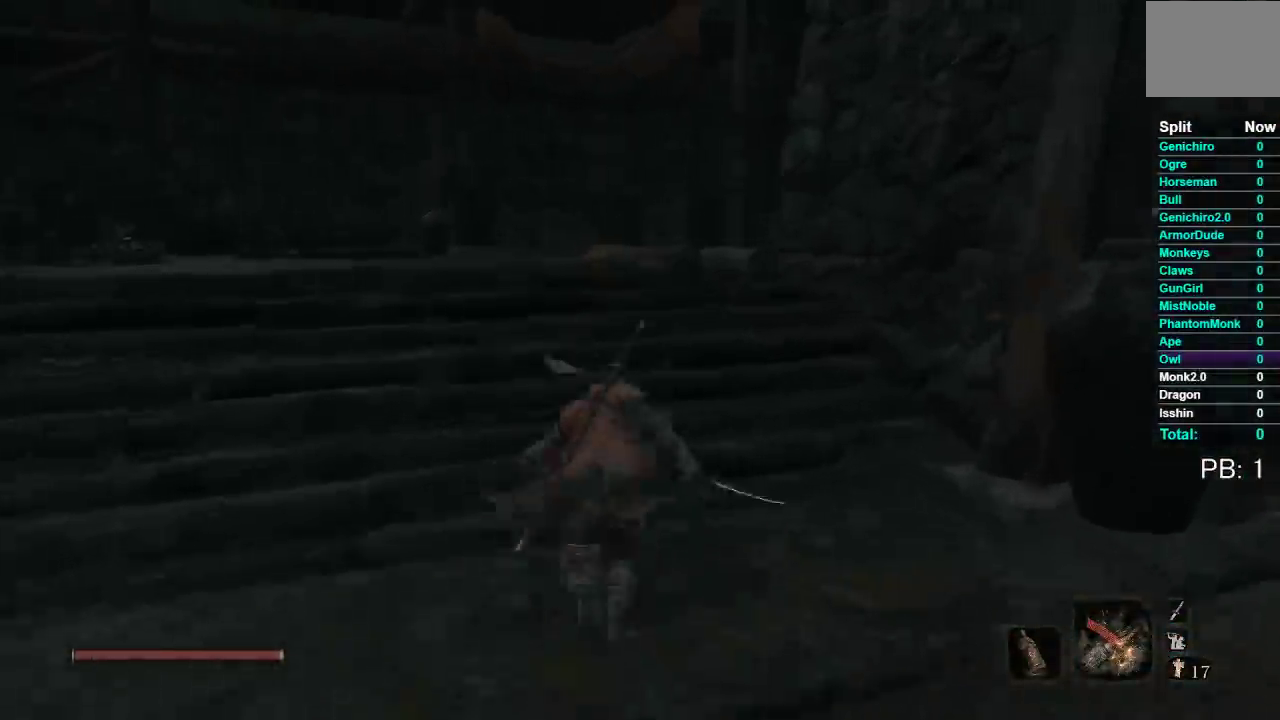
{"buttons": ["B"], "left_stick": "down-left", "right_stick": "left", "events": [[133, "left_stick", "up-left"], [200, "left_stick", "left"], [267, "left_stick", "down-left"], [317, "right_stick", "left"]]}
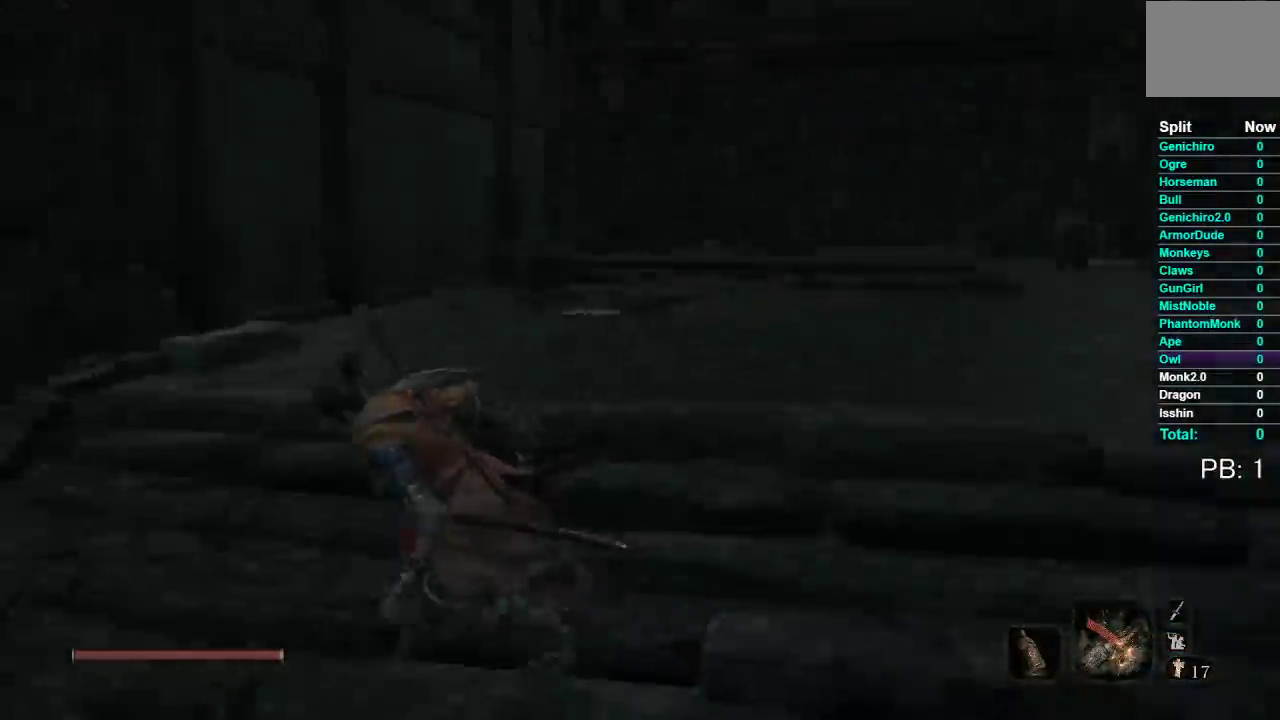
{"buttons": ["B"], "left_stick": "up-left", "right_stick": "center", "events": [[217, "left_stick", "left"], [267, "left_stick", "up-left"], [350, "right_stick", "center"]]}
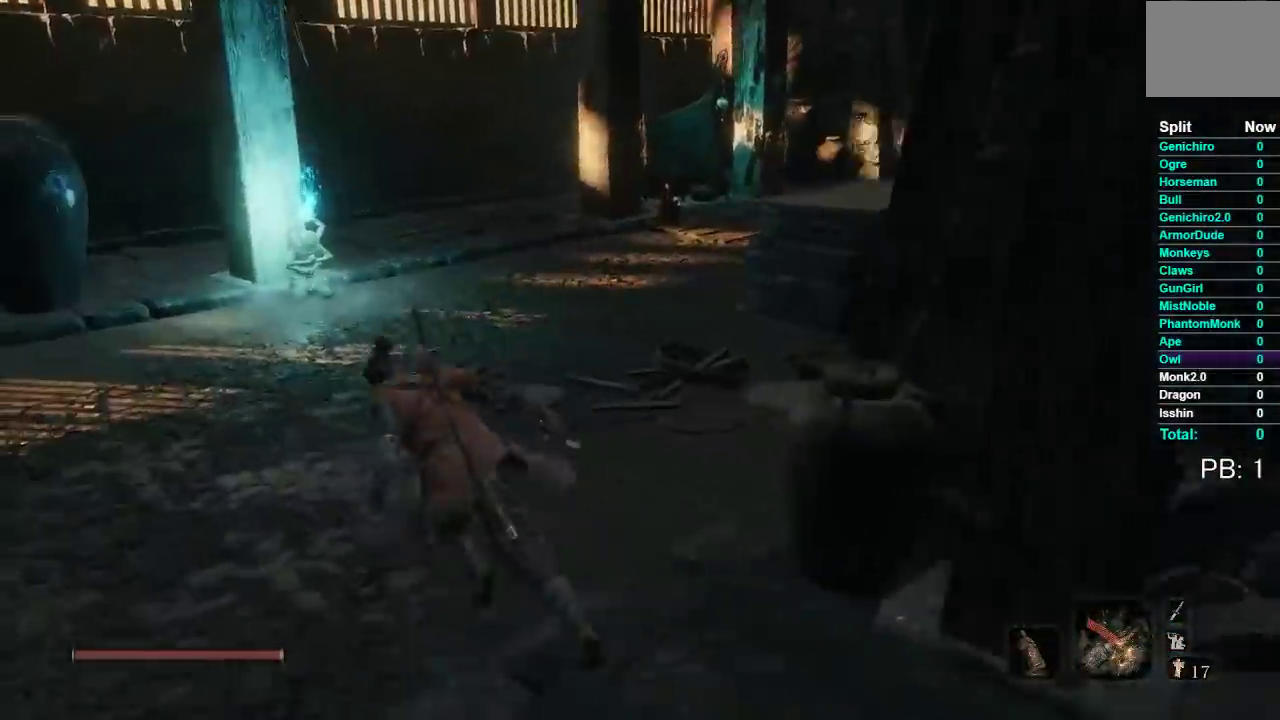
{"buttons": ["B"], "left_stick": "down-left", "right_stick": "center", "events": [[33, "left_stick", "up"], [417, "left_stick", "left"], [500, "left_stick", "down-left"]]}
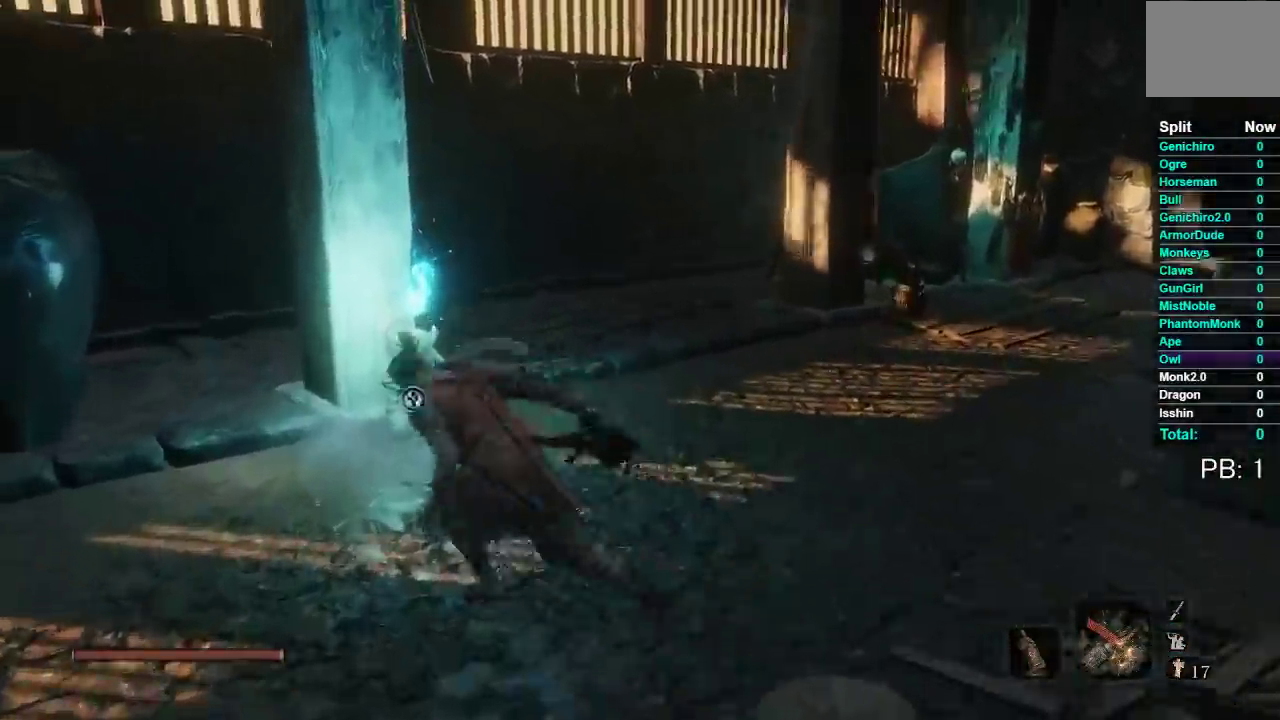
{"buttons": ["B"], "left_stick": "down-left", "right_stick": "left", "events": [[167, "left_stick", "down"], [183, "right_stick", "left"], [267, "left_stick", "down-left"]]}
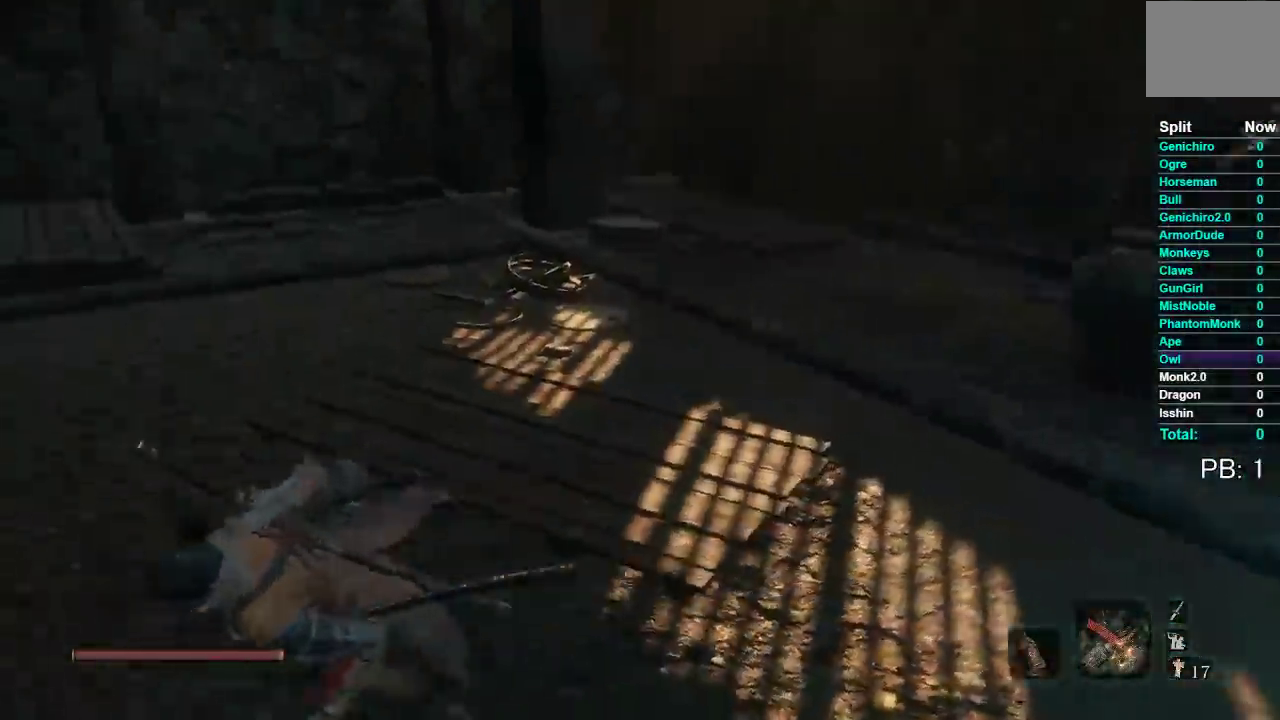
{"buttons": ["B"], "left_stick": "up", "right_stick": "up", "events": [[17, "left_stick", "left"], [83, "left_stick", "up-left"], [183, "left_stick", "up"], [200, "right_stick", "center"], [467, "right_stick", "up"]]}
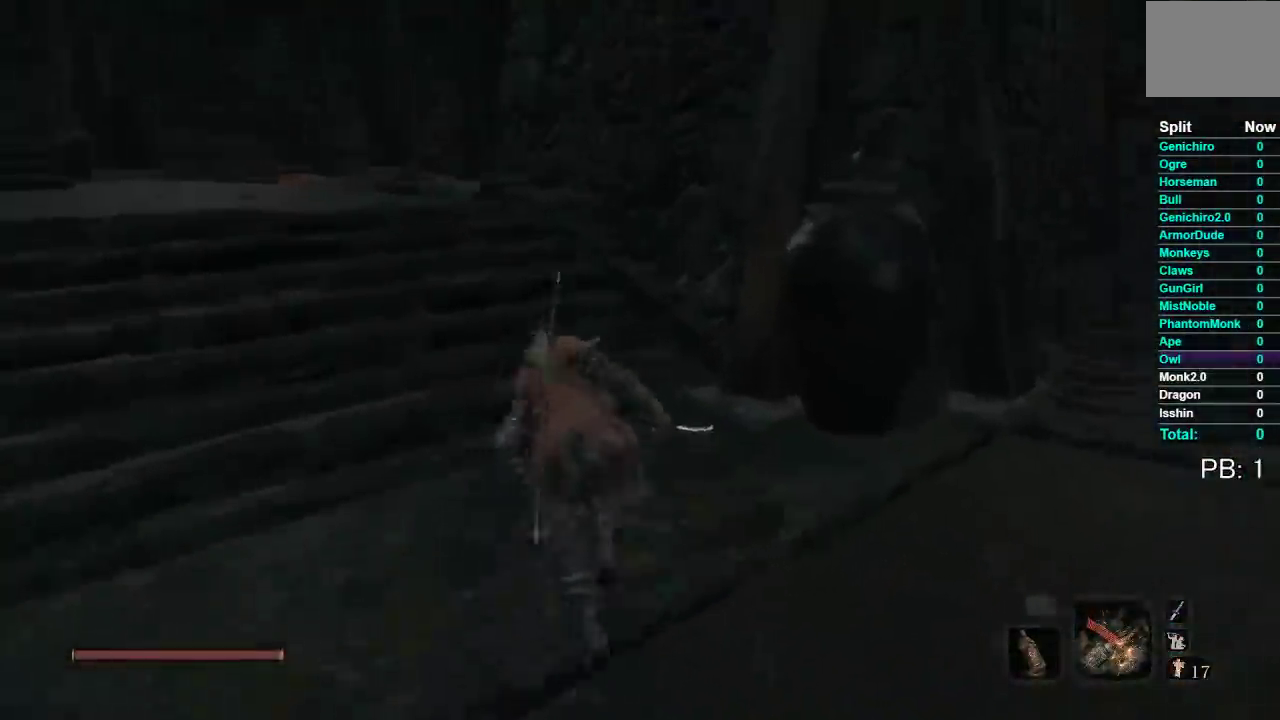
{"buttons": ["B", "DPAD_LEFT"], "left_stick": "up", "right_stick": "center", "events": [[83, "right_stick", "center"], [417, "DPAD_LEFT", "down"]]}
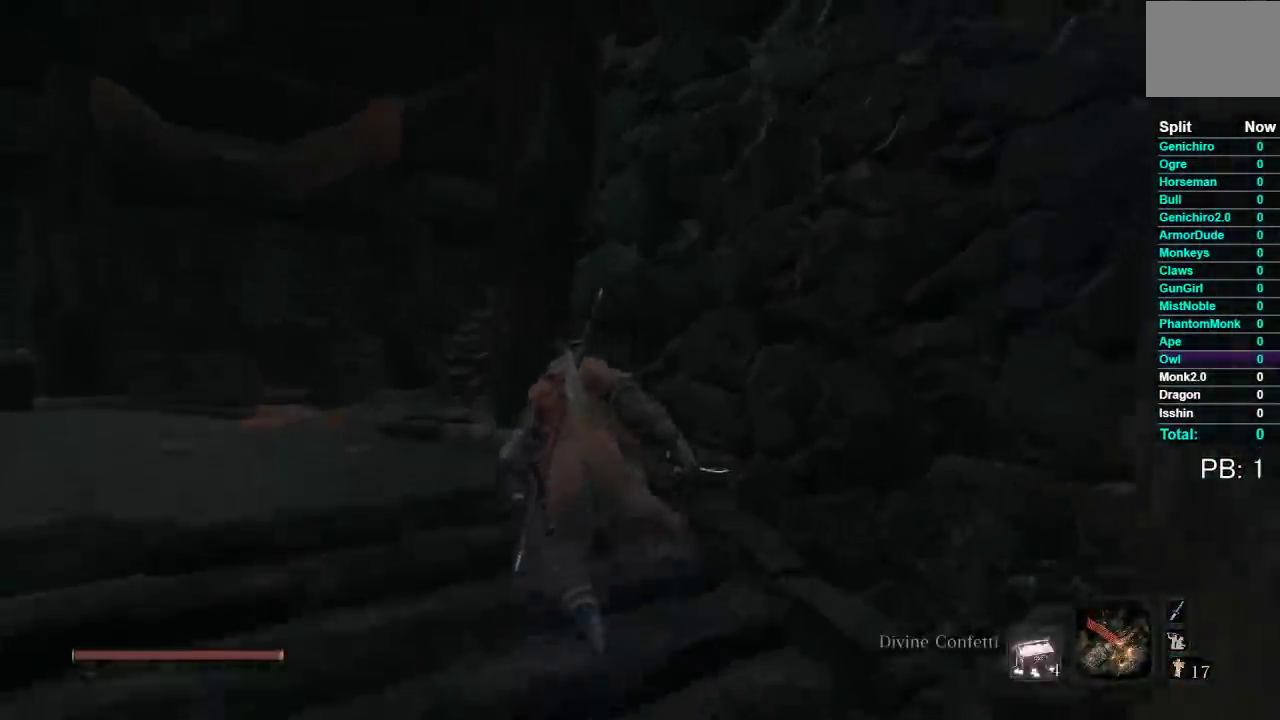
{"buttons": ["B"], "left_stick": "up", "right_stick": "right", "events": [[117, "right_stick", "right"], [350, "DPAD_LEFT", "up"]]}
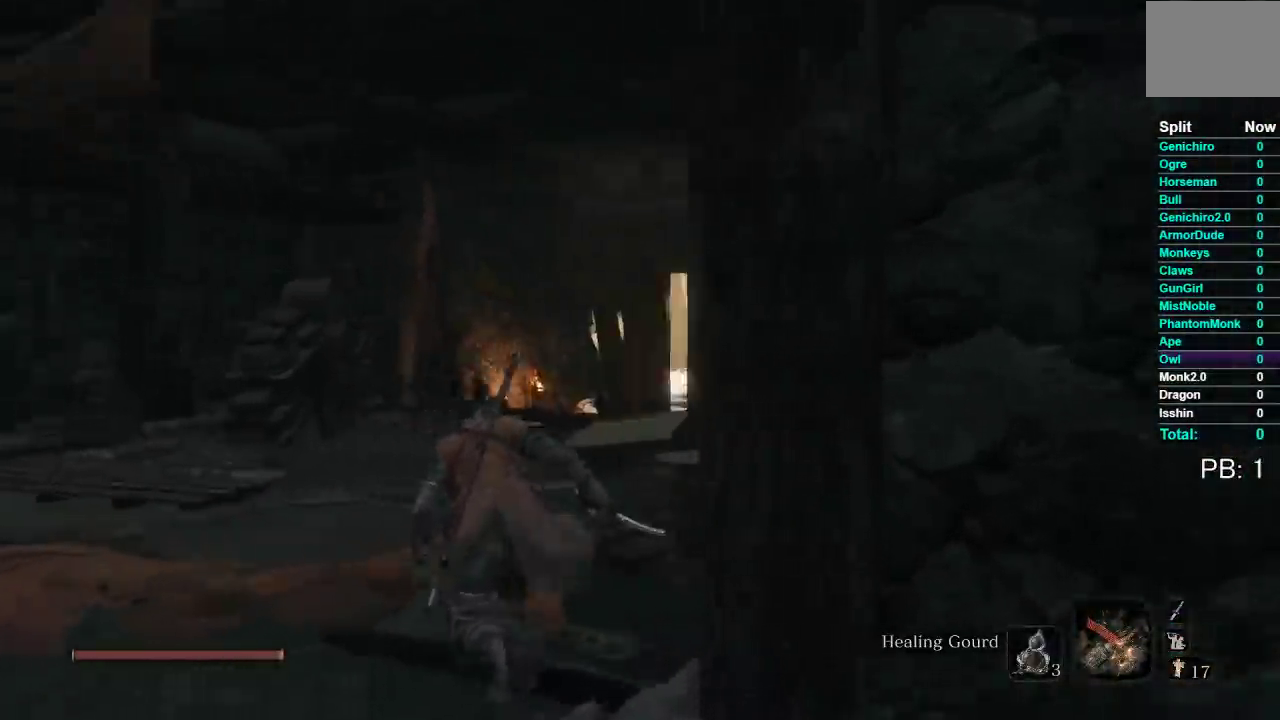
{"buttons": ["B"], "left_stick": "up", "right_stick": "center", "events": [[83, "right_stick", "center"]]}
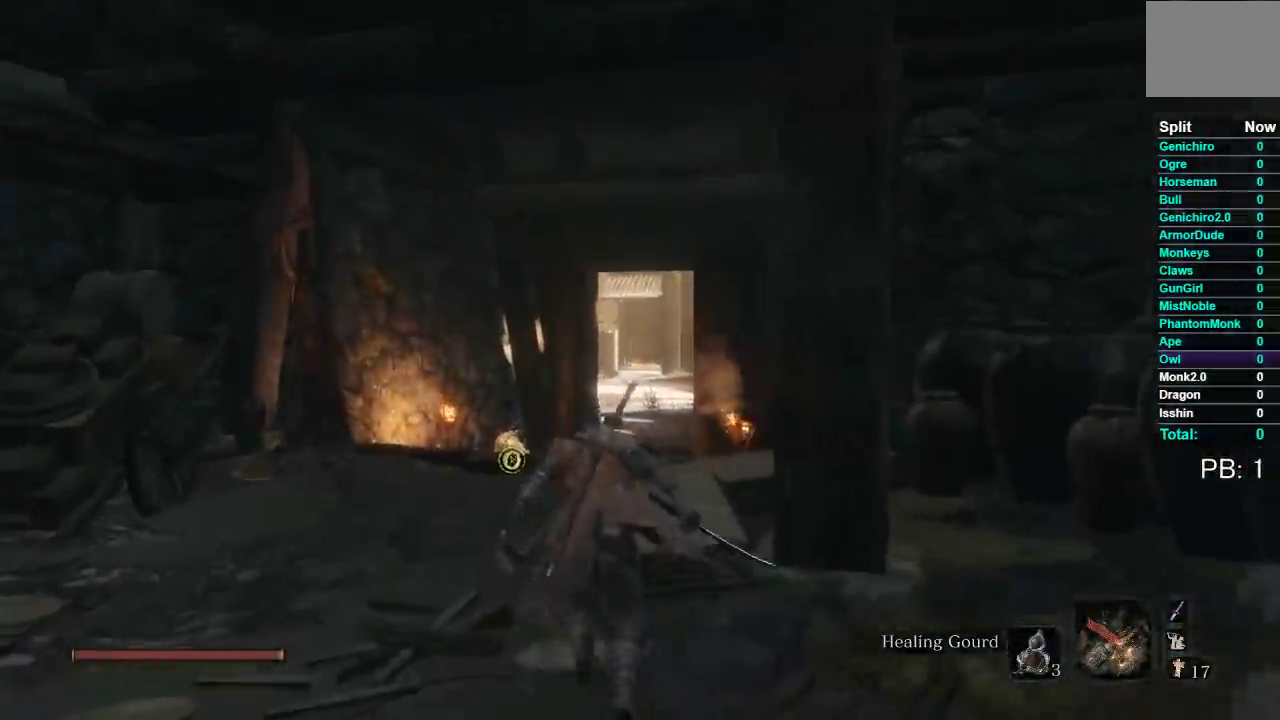
{"buttons": ["B"], "left_stick": "up", "right_stick": "right", "events": [[483, "right_stick", "right"]]}
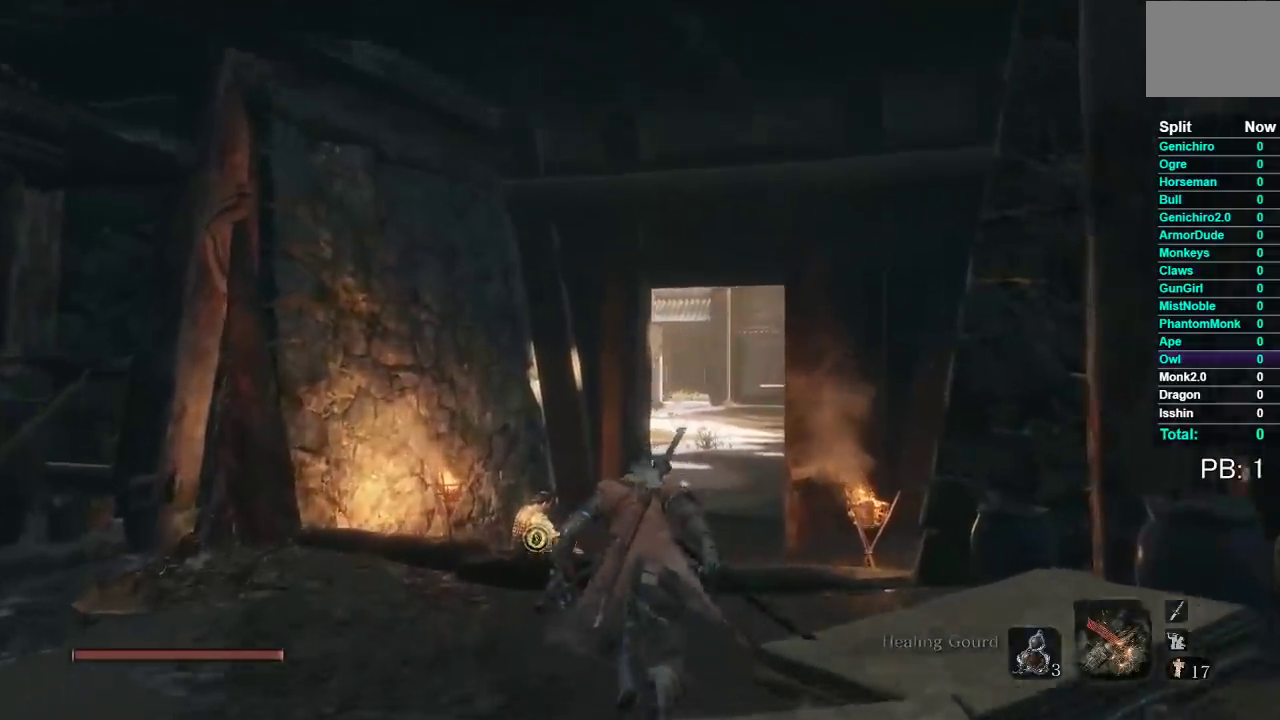
{"buttons": ["B"], "left_stick": "up", "right_stick": "center", "events": [[133, "right_stick", "center"]]}
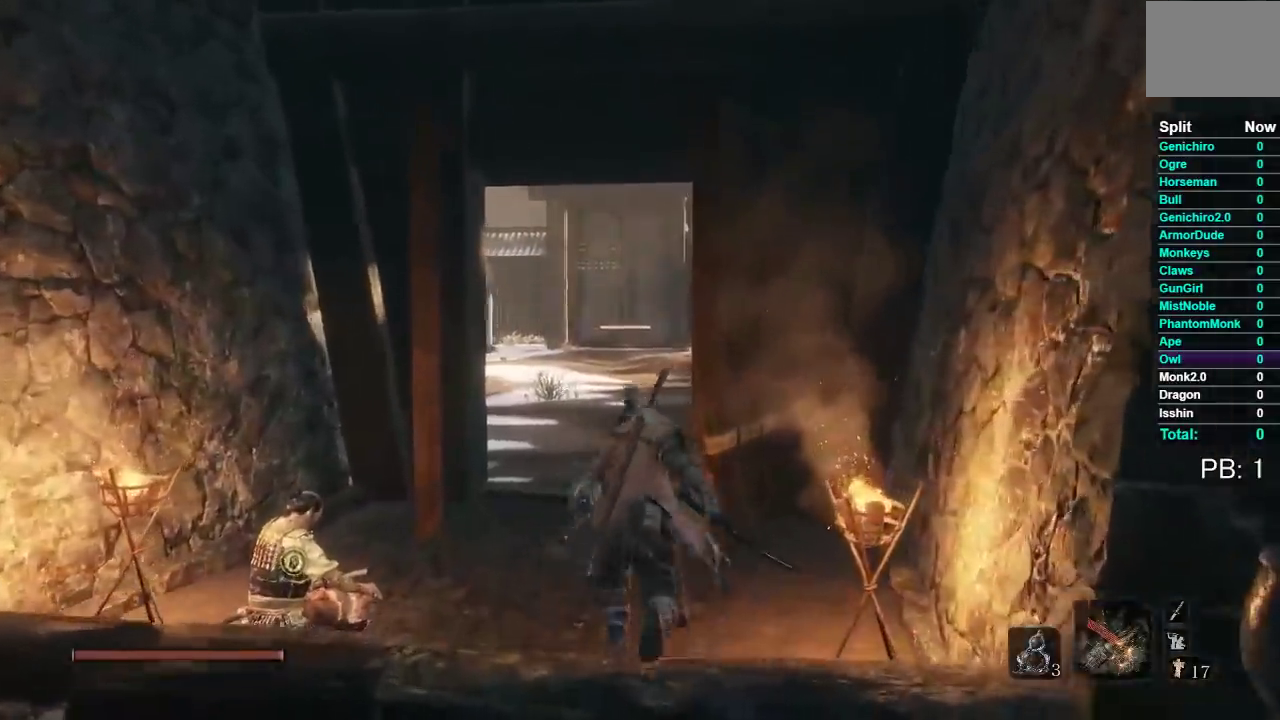
{"buttons": ["B"], "left_stick": "up", "right_stick": "center", "events": []}
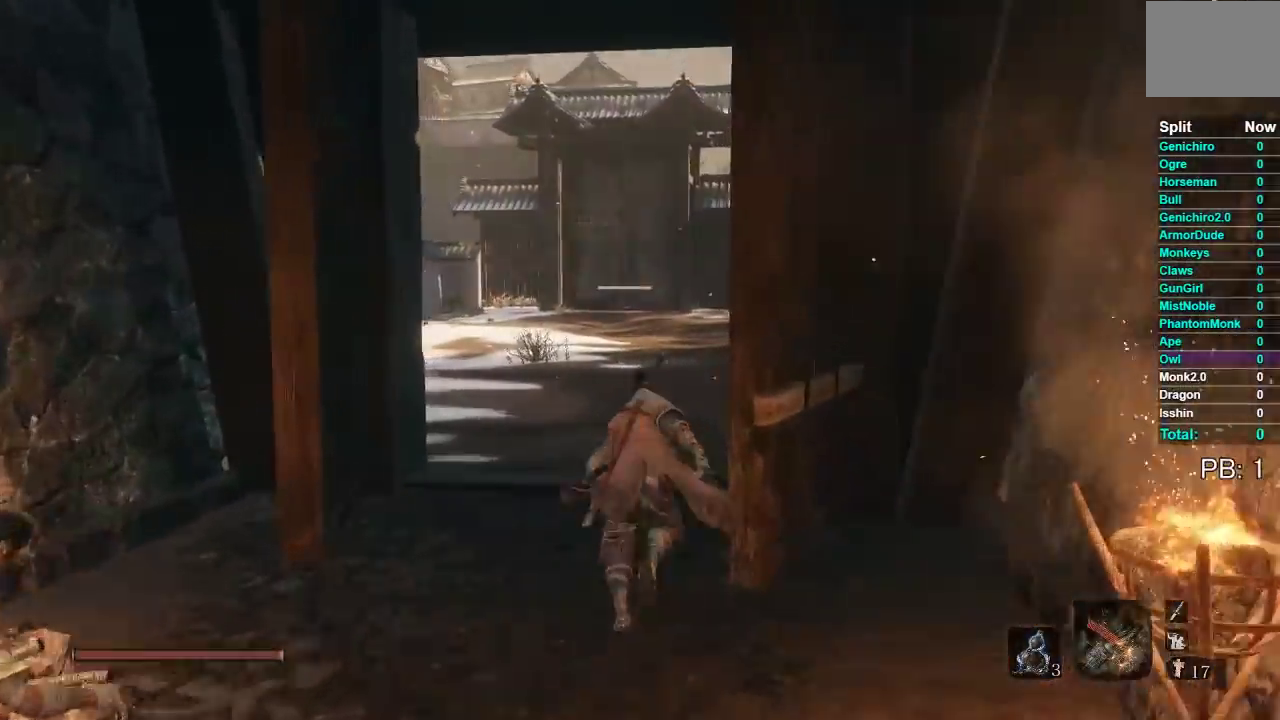
{"buttons": ["B"], "left_stick": "up", "right_stick": "center", "events": [[133, "right_stick", "up-right"], [217, "right_stick", "center"]]}
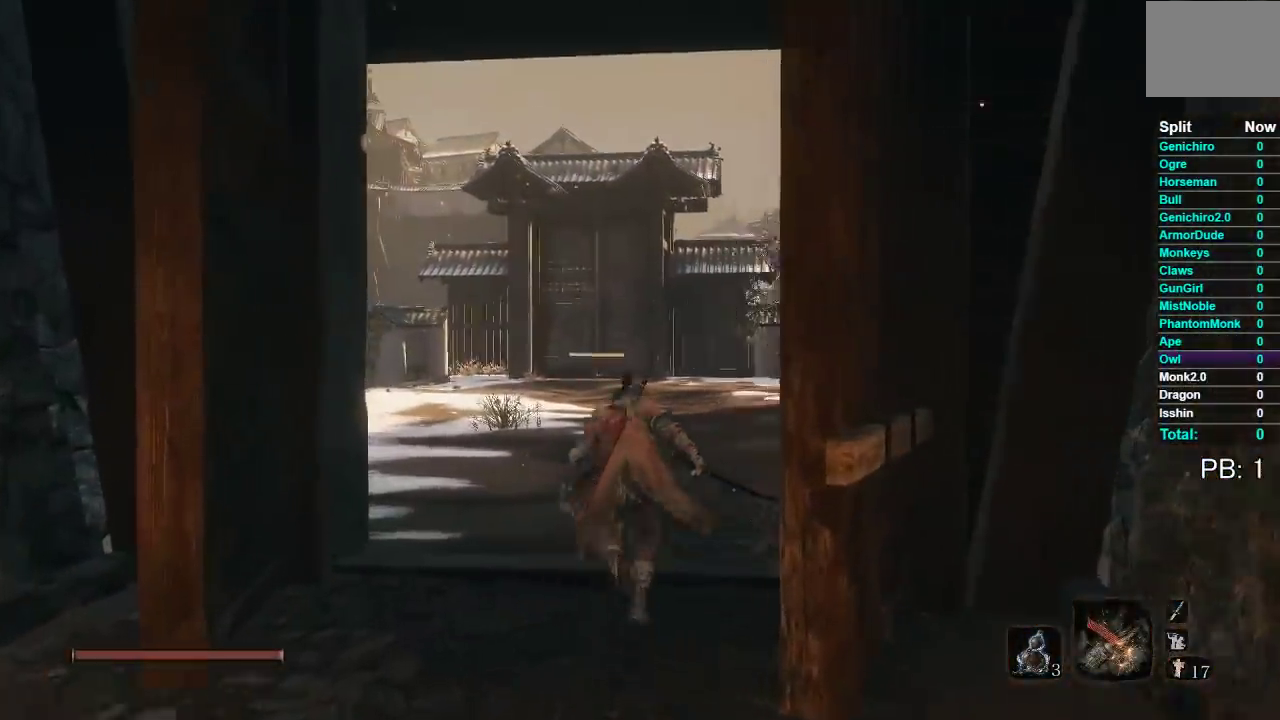
{"buttons": ["B"], "left_stick": "up", "right_stick": "center", "events": [[267, "right_stick", "up"], [450, "right_stick", "center"]]}
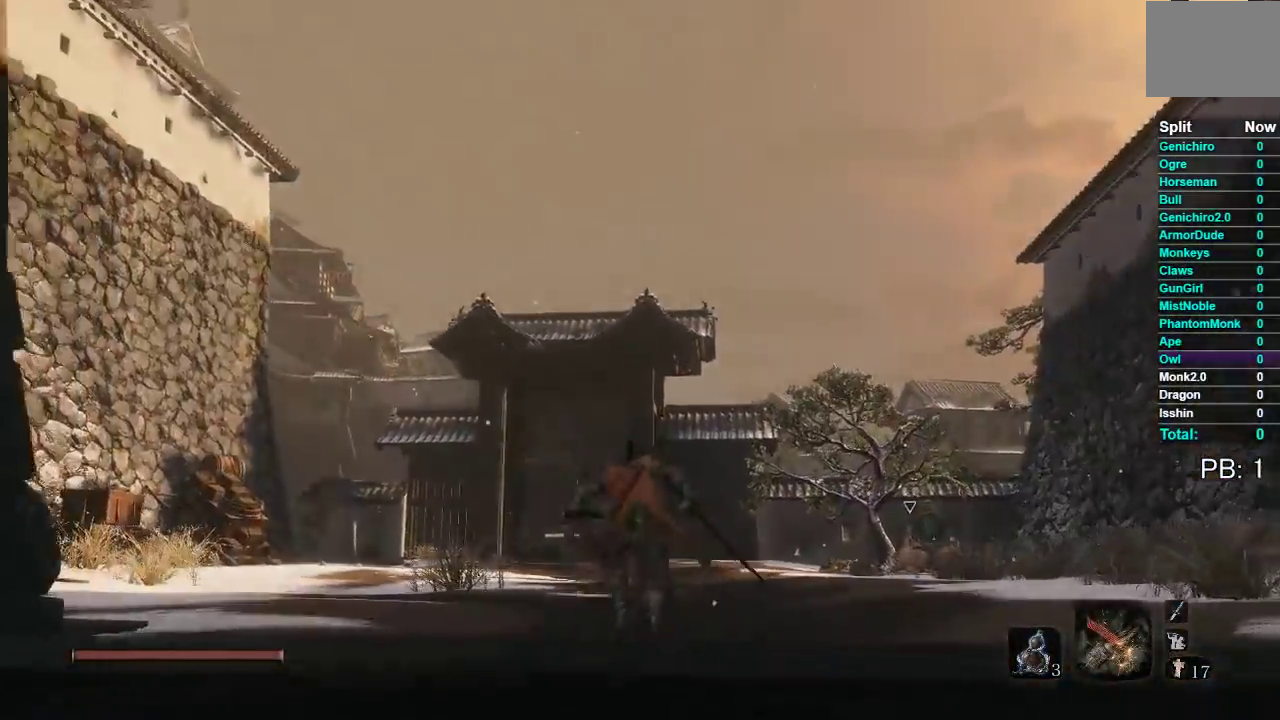
{"buttons": ["B"], "left_stick": "up", "right_stick": "center", "events": []}
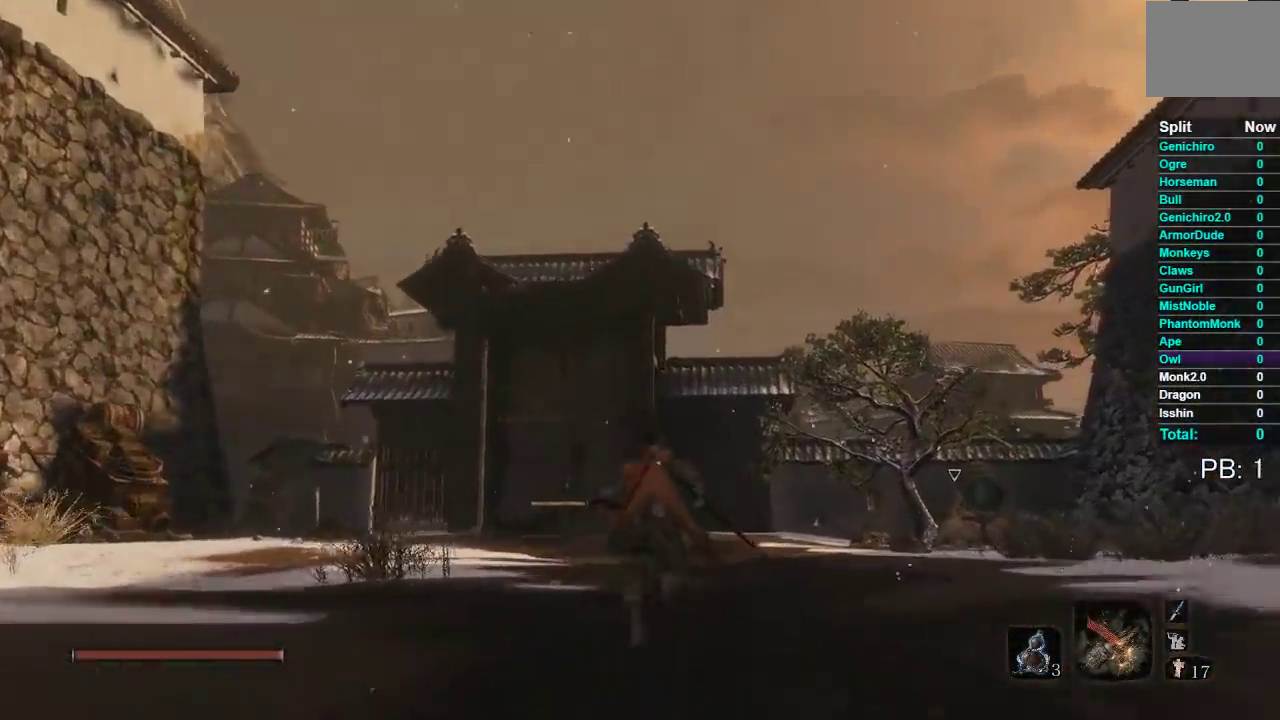
{"buttons": ["A", "B"], "left_stick": "up", "right_stick": "center", "events": [[217, "A", "down"]]}
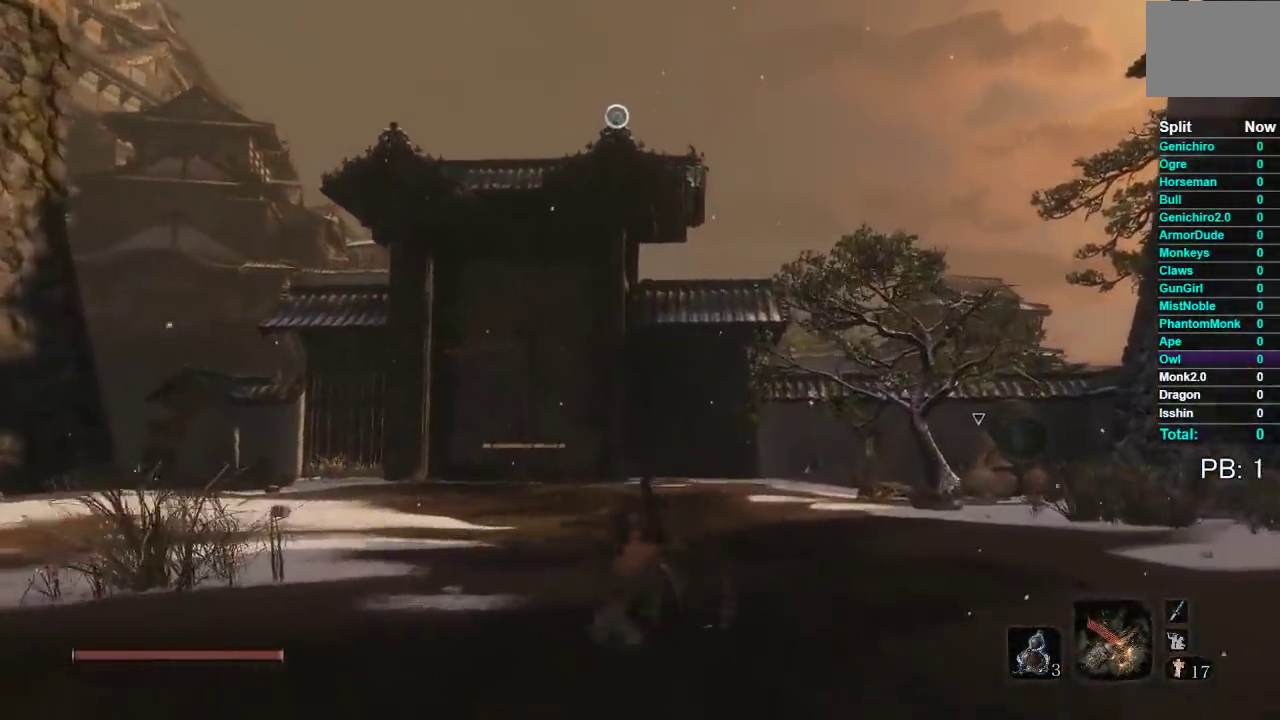
{"buttons": ["B"], "left_stick": "up", "right_stick": "center", "events": [[33, "A", "up"], [50, "right_stick", "up"], [183, "right_stick", "center"], [367, "L2", "down"], [450, "L2", "up"]]}
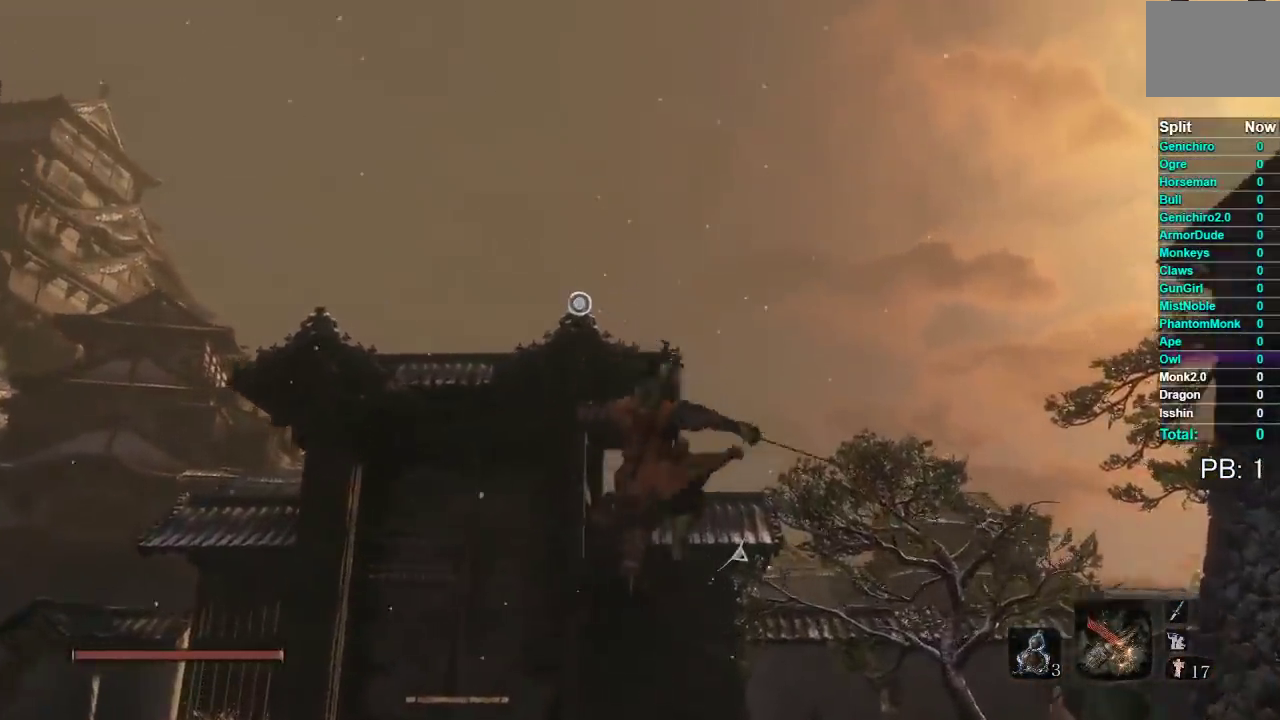
{"buttons": ["B", "L2"], "left_stick": "up", "right_stick": "center", "events": [[33, "L2", "down"], [250, "L2", "up"], [317, "L2", "down"], [367, "L2", "up"], [417, "L2", "down"]]}
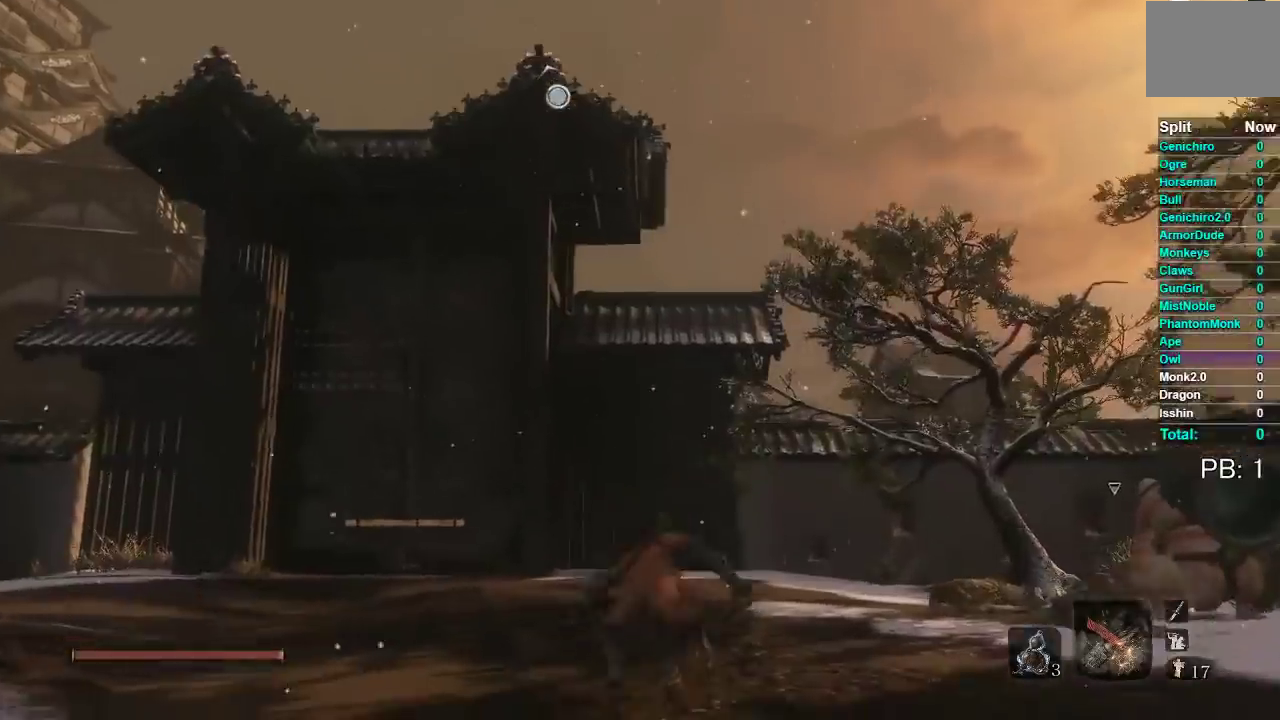
{"buttons": [], "left_stick": "up", "right_stick": "center", "events": [[33, "L2", "up"], [83, "L2", "down"], [167, "L2", "up"], [217, "L2", "down"], [417, "B", "up"], [450, "L2", "up"]]}
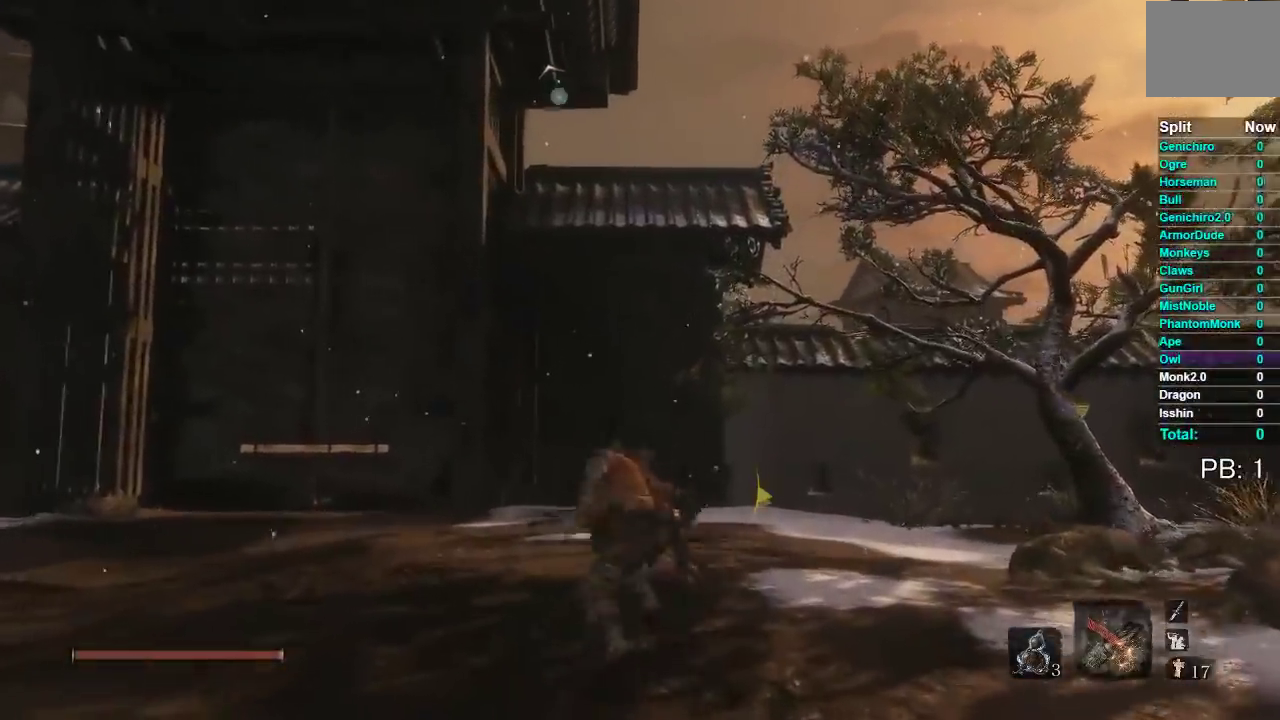
{"buttons": [], "left_stick": "center", "right_stick": "center", "events": [[33, "left_stick", "center"], [233, "A", "down"], [333, "A", "up"]]}
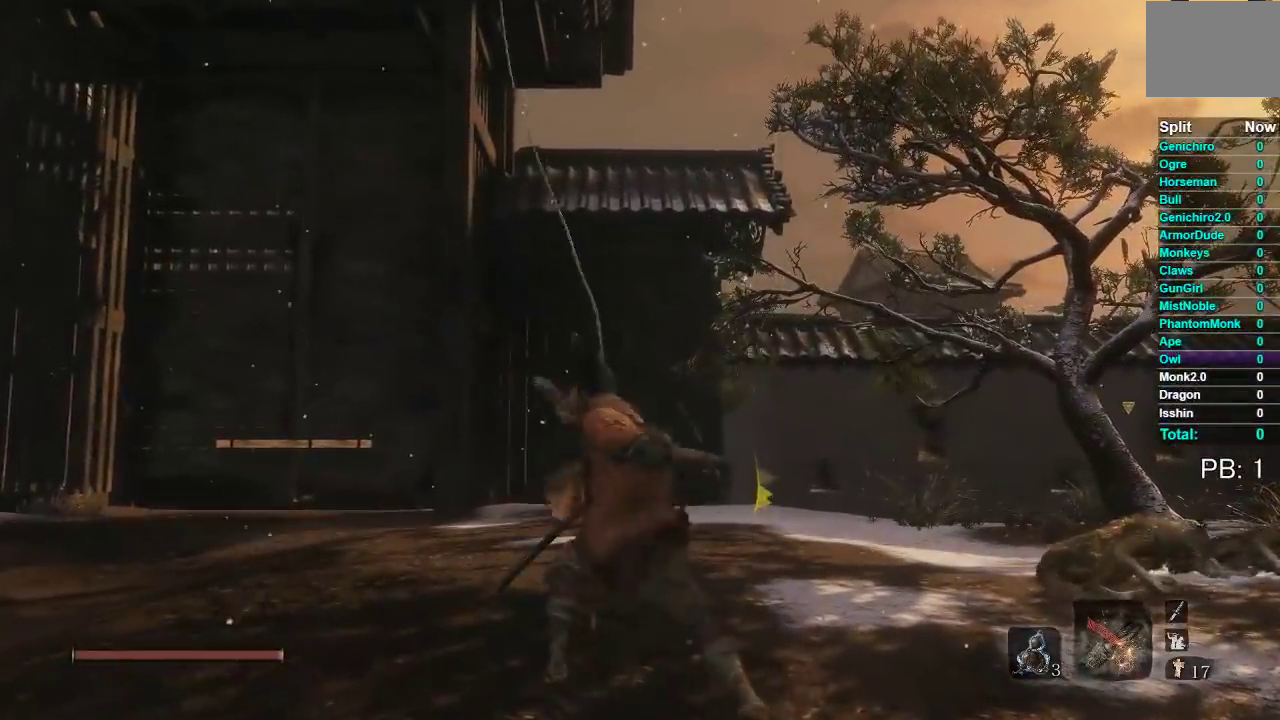
{"buttons": [], "left_stick": "up", "right_stick": "down", "events": [[50, "left_stick", "up"], [500, "right_stick", "down"]]}